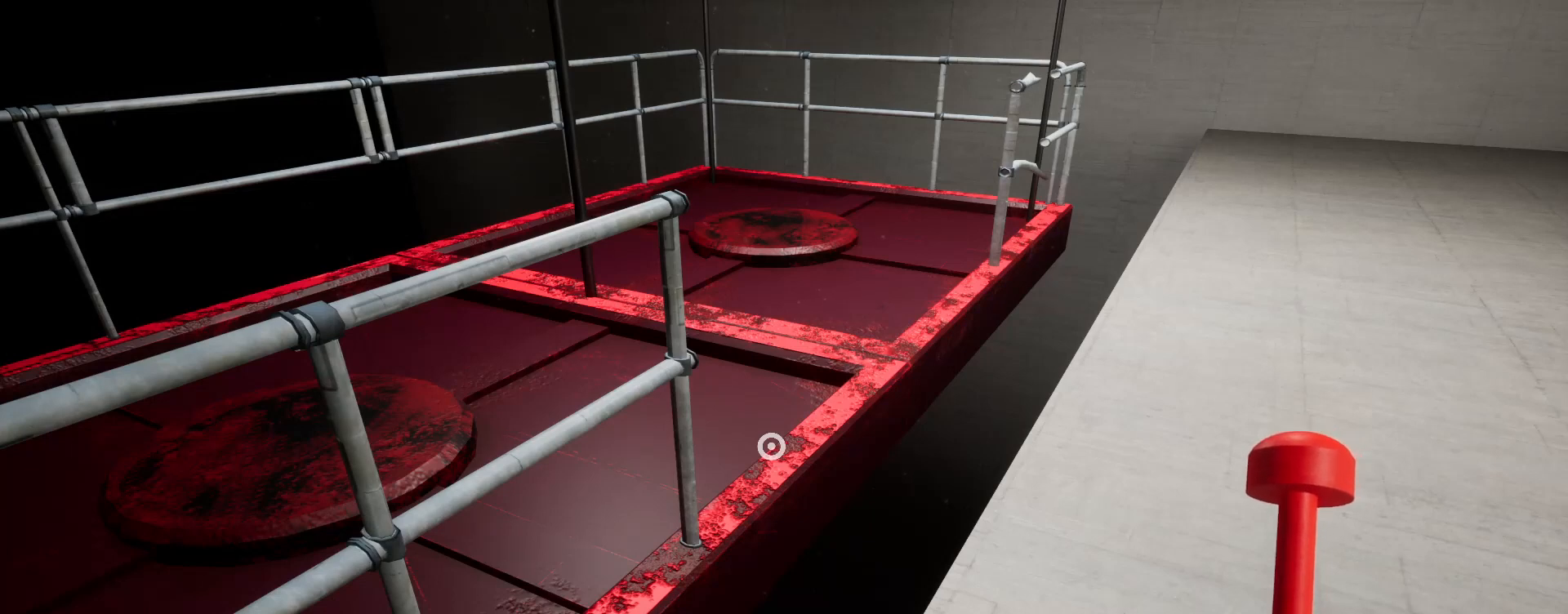
Gameplay with keyboard and mouse; each line is a JSON object with the keys and mouse buttons held at the frame after it. "events" lists presses ("down") and releases ("up") of "a", "ctrl", "d", "e", "q", "s", "shift", "space", "w", "mouse_left", "mouse_wheel", "mouse_right", "mouse_mb4" and "mouse_mb5" between this image and that frame as [ms after this image, input, new state], when the widget could be followed in between. "mouse_left", "mouse_wheel", "mouse_right", "mouse_mb4", "mouse_mb5" = the "left", "wheel", "right", "mb4", "mb5" buttons of the "mouse" list. No other keys are recorded. "wheel" means that the mouse wheel is clicked or scrolled. Mouse movement is not recorded.
{"keys": ["e"], "mouse": [], "events": [[33, "e", "up"], [133, "e", "down"], [200, "e", "up"], [300, "e", "down"], [400, "e", "up"], [467, "e", "down"]]}
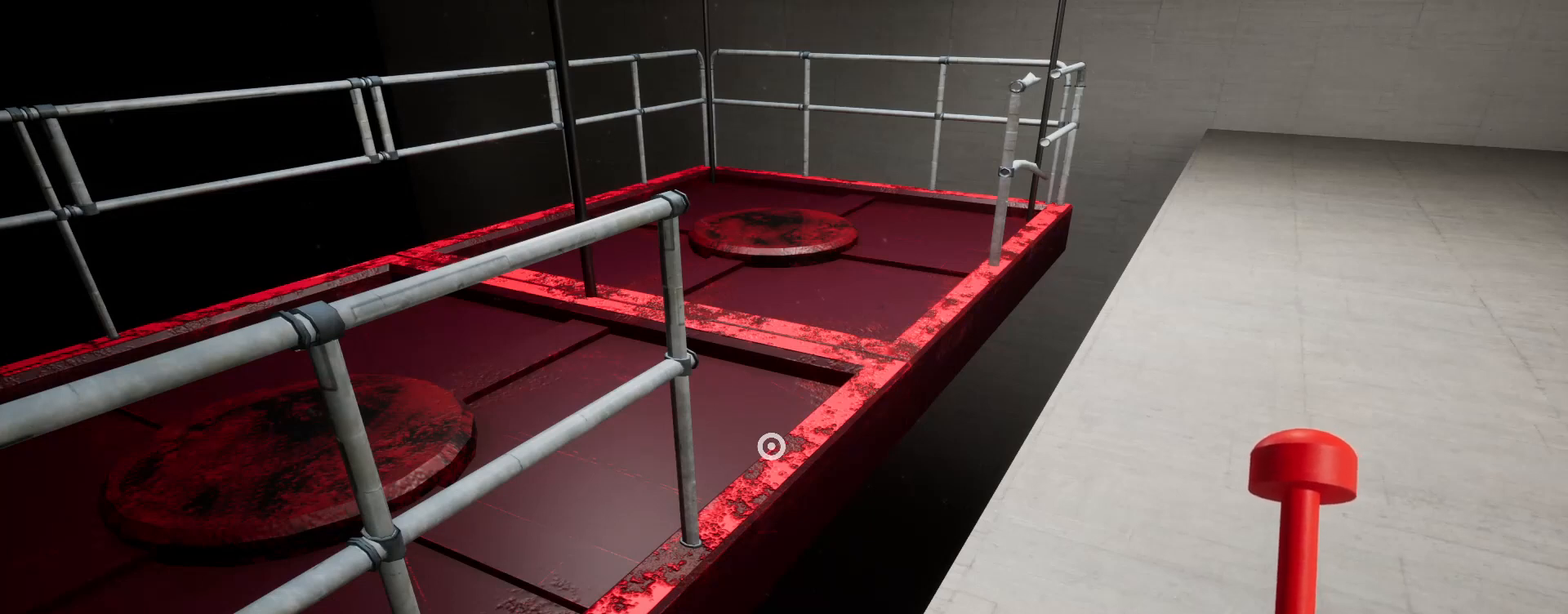
{"keys": ["e"], "mouse": [], "events": [[67, "e", "up"], [133, "e", "down"], [233, "e", "up"], [333, "e", "down"], [400, "e", "up"], [500, "e", "down"]]}
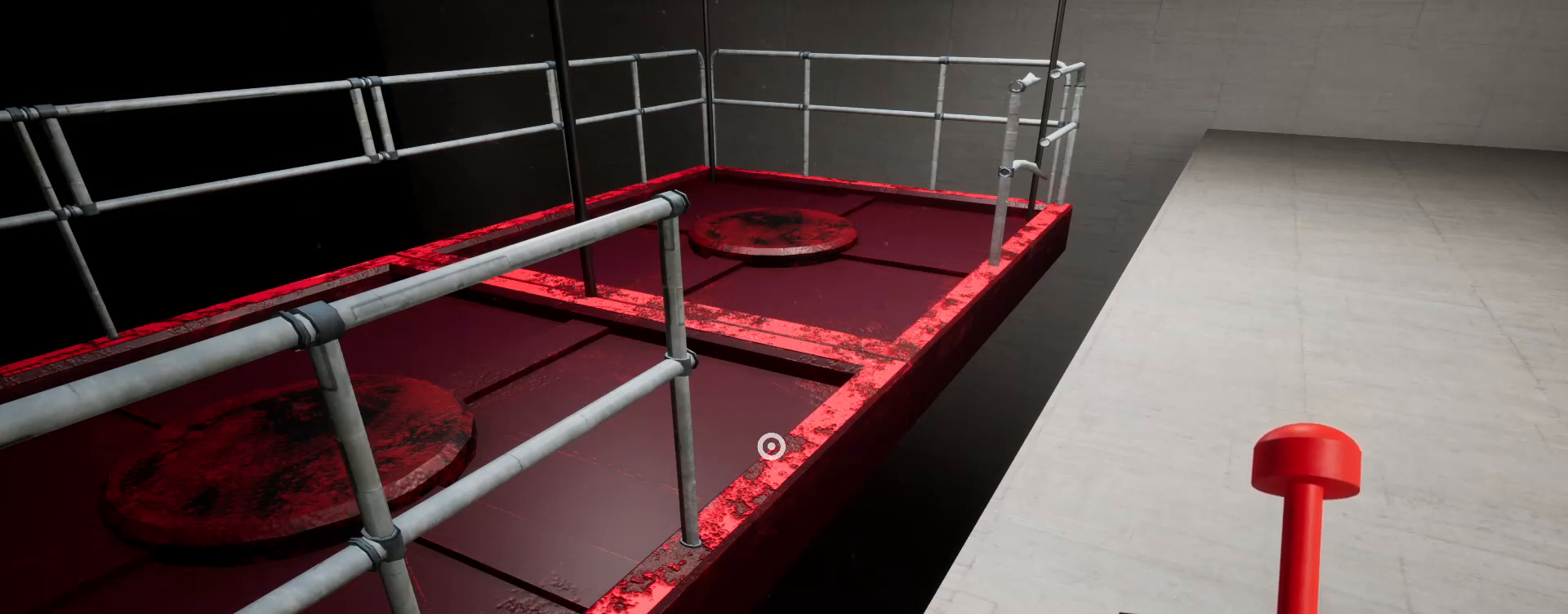
{"keys": ["e"], "mouse": [], "events": [[67, "e", "up"], [167, "e", "down"], [233, "e", "up"], [333, "e", "down"], [433, "e", "up"], [500, "e", "down"]]}
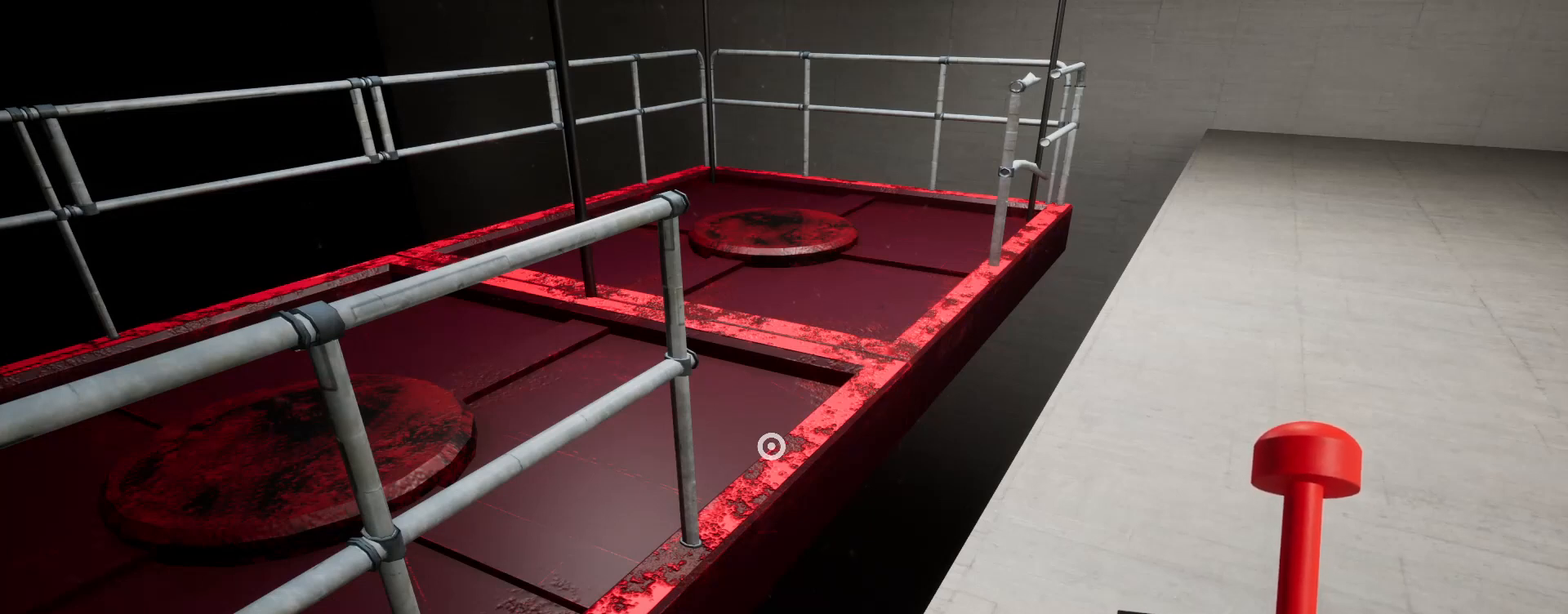
{"keys": [], "mouse": [], "events": [[100, "e", "up"], [200, "e", "down"], [267, "e", "up"], [367, "e", "down"], [433, "e", "up"]]}
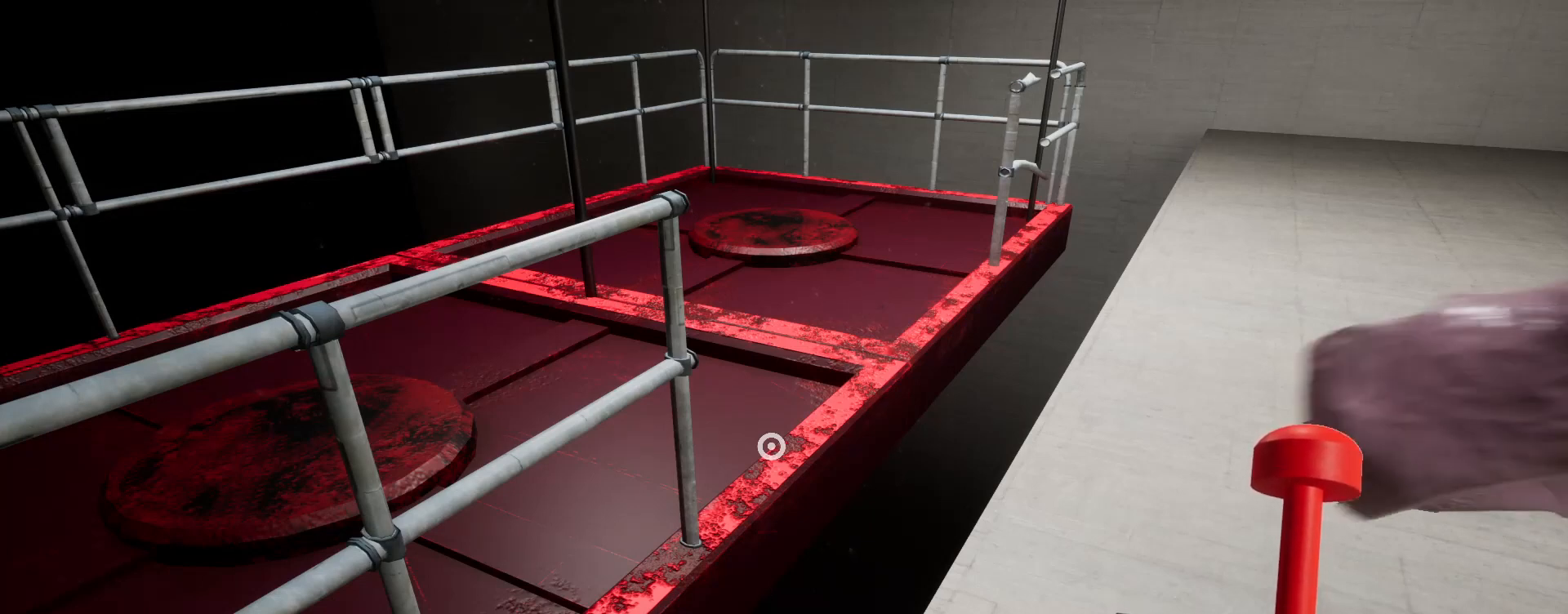
{"keys": [], "mouse": [], "events": [[33, "e", "down"], [133, "e", "up"], [200, "e", "down"], [300, "e", "up"], [367, "e", "down"], [467, "e", "up"]]}
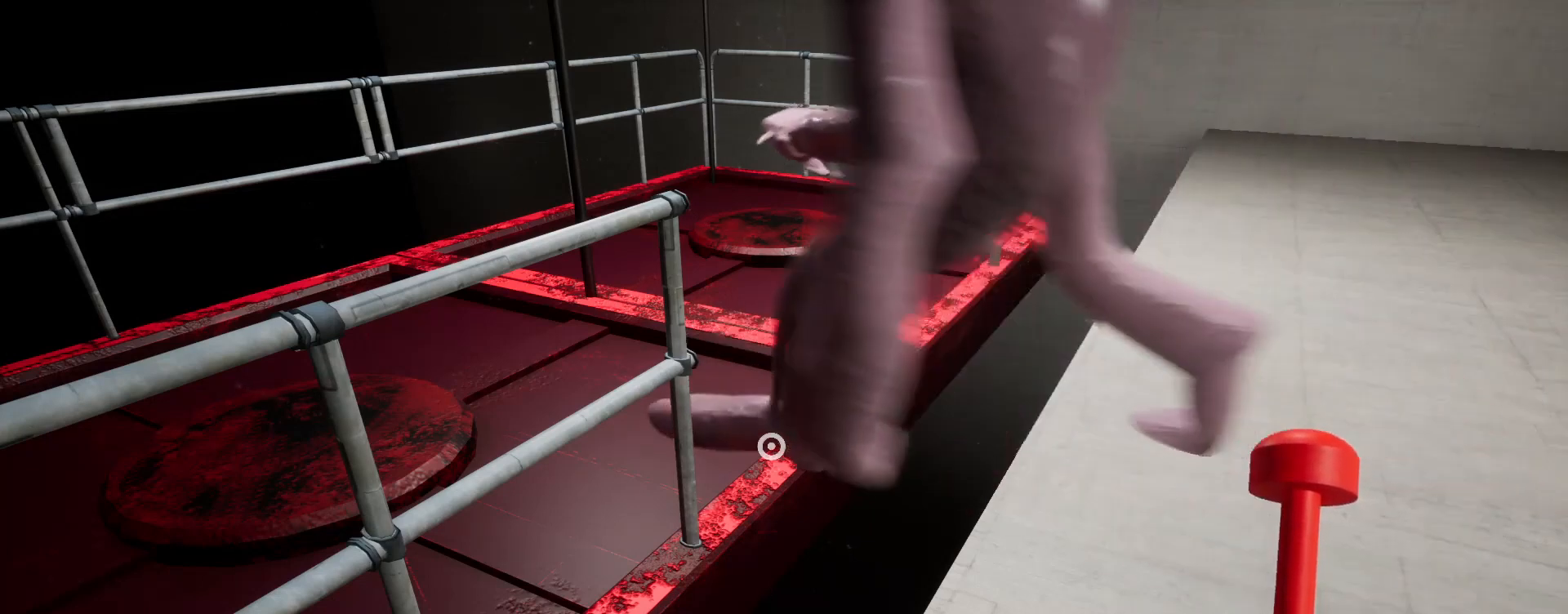
{"keys": ["e"], "mouse": [], "events": [[67, "e", "down"], [167, "e", "up"], [267, "e", "down"], [333, "e", "up"], [400, "e", "down"]]}
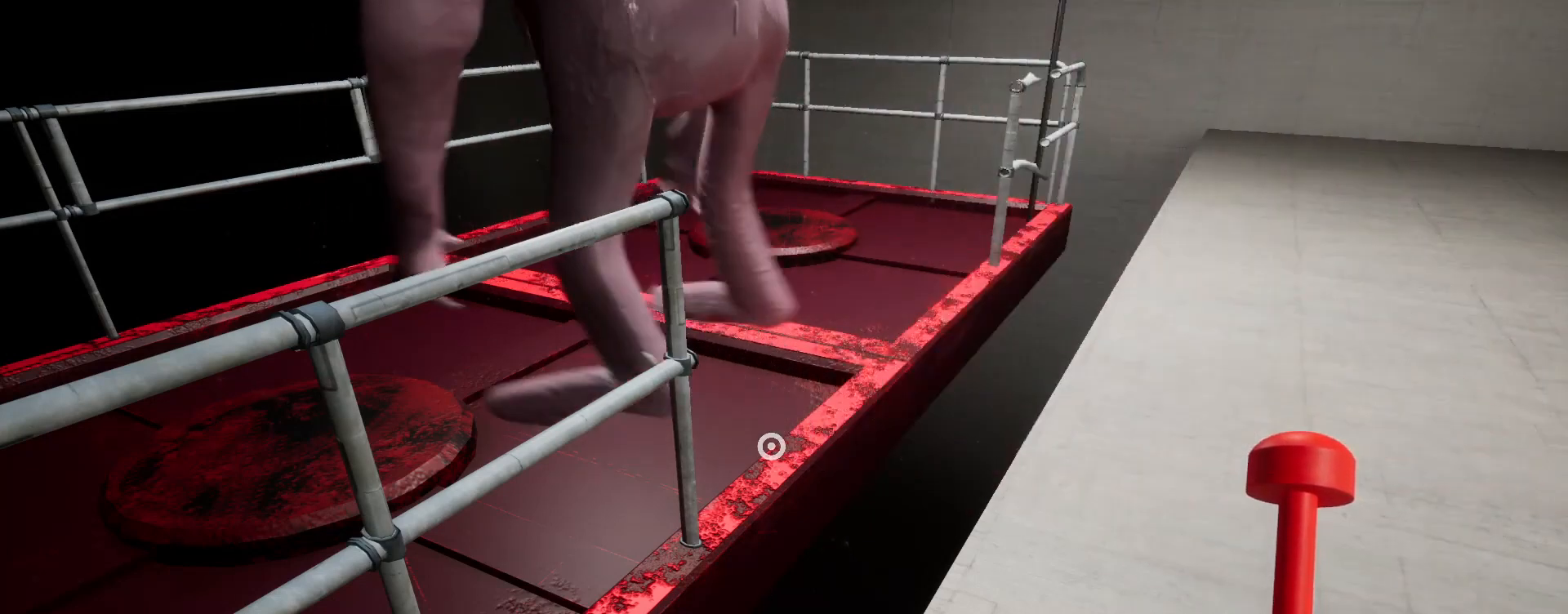
{"keys": ["e"], "mouse": [], "events": [[33, "e", "up"], [67, "e", "down"], [167, "e", "up"], [267, "e", "down"], [367, "e", "up"], [433, "e", "down"]]}
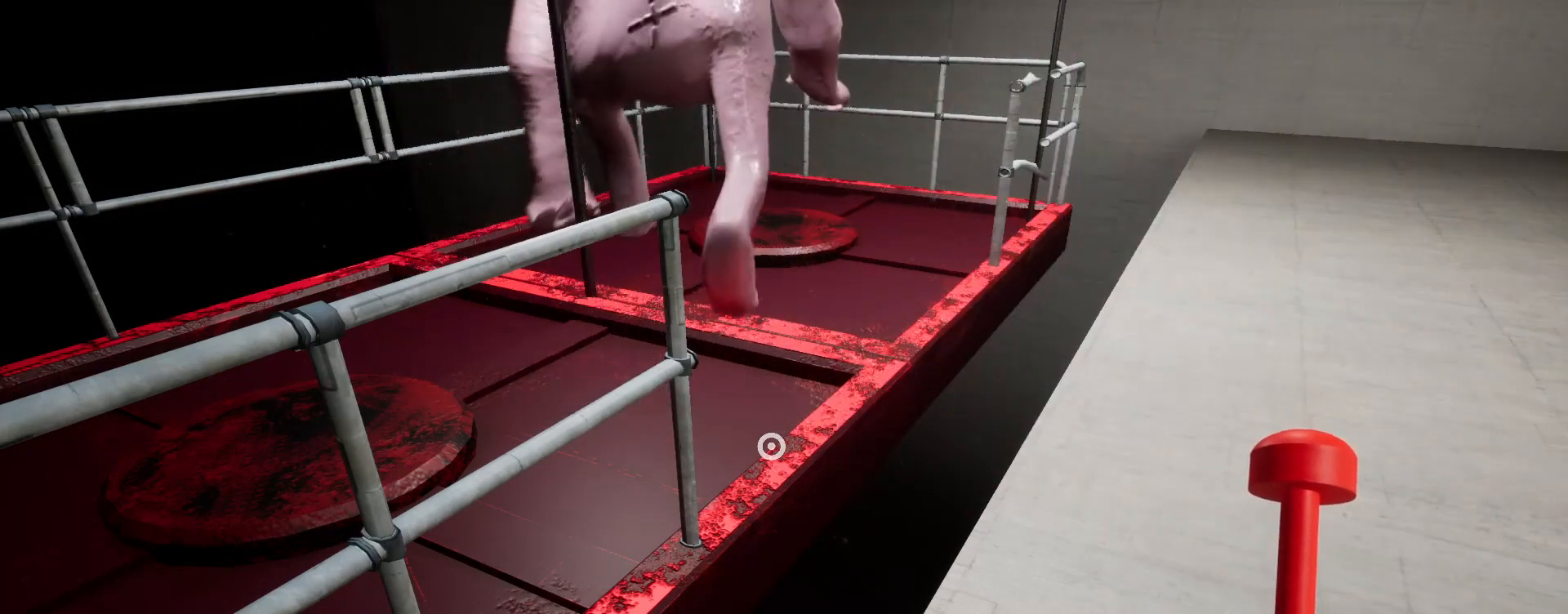
{"keys": ["e"], "mouse": [], "events": [[33, "e", "up"], [100, "e", "down"], [200, "e", "up"], [267, "e", "down"], [367, "e", "up"], [433, "e", "down"]]}
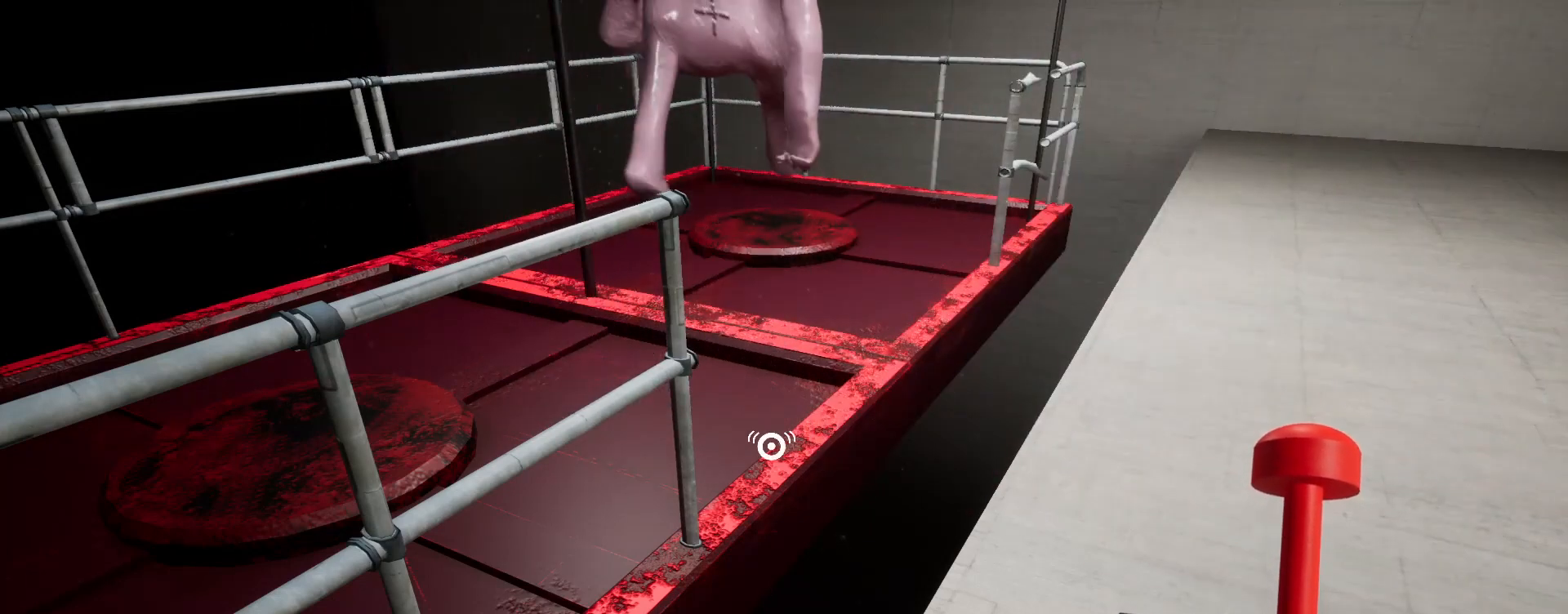
{"keys": ["s", "shift"], "mouse": [], "events": [[33, "e", "up"], [100, "e", "down"], [200, "e", "up"], [267, "e", "down"], [333, "e", "up"], [433, "s", "down"], [500, "shift", "down"]]}
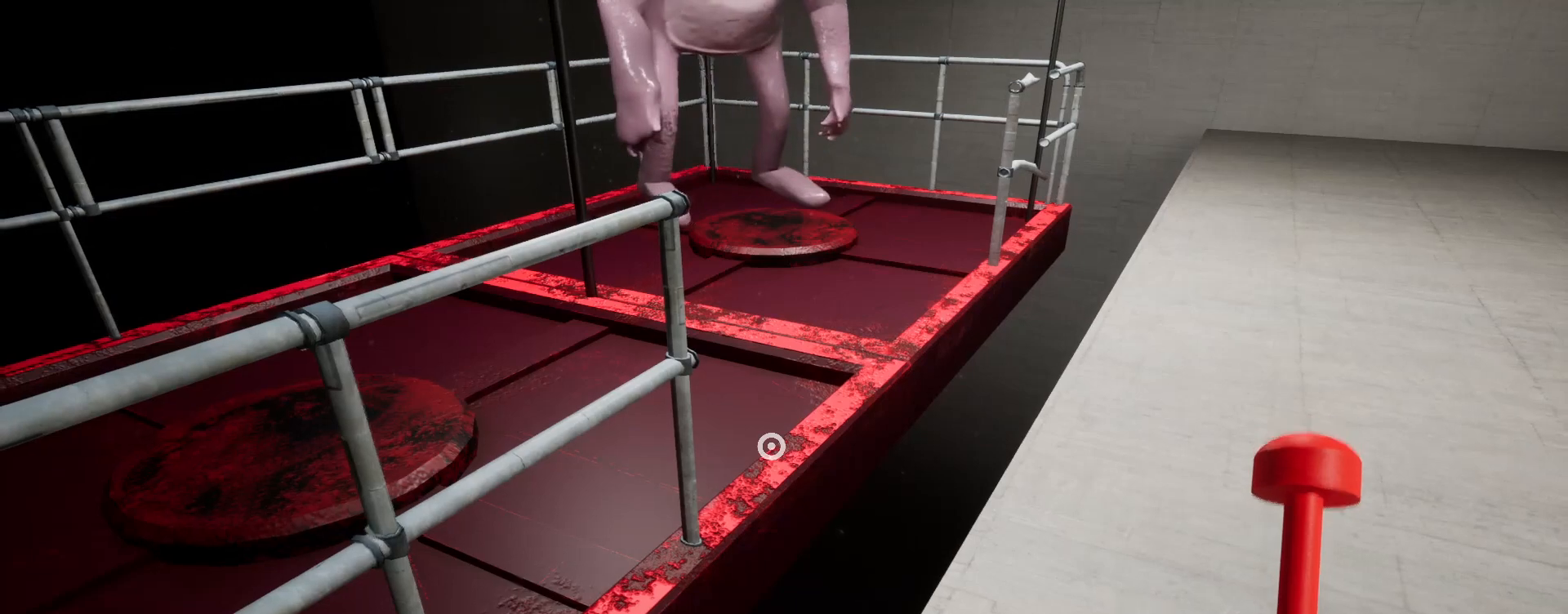
{"keys": ["a", "shift", "w"], "mouse": [], "events": [[100, "a", "down"], [267, "s", "up"], [367, "w", "down"]]}
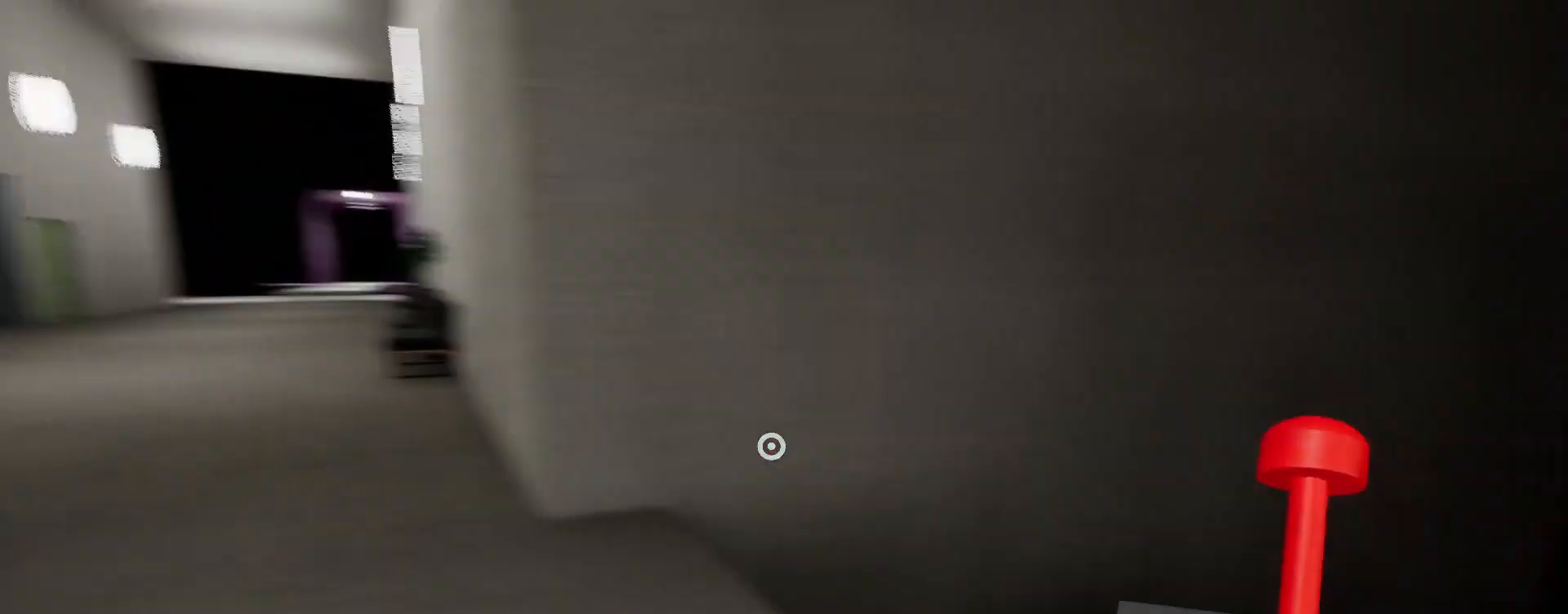
{"keys": ["shift", "w"], "mouse": [], "events": [[33, "space", "down"], [167, "space", "up"], [367, "a", "up"]]}
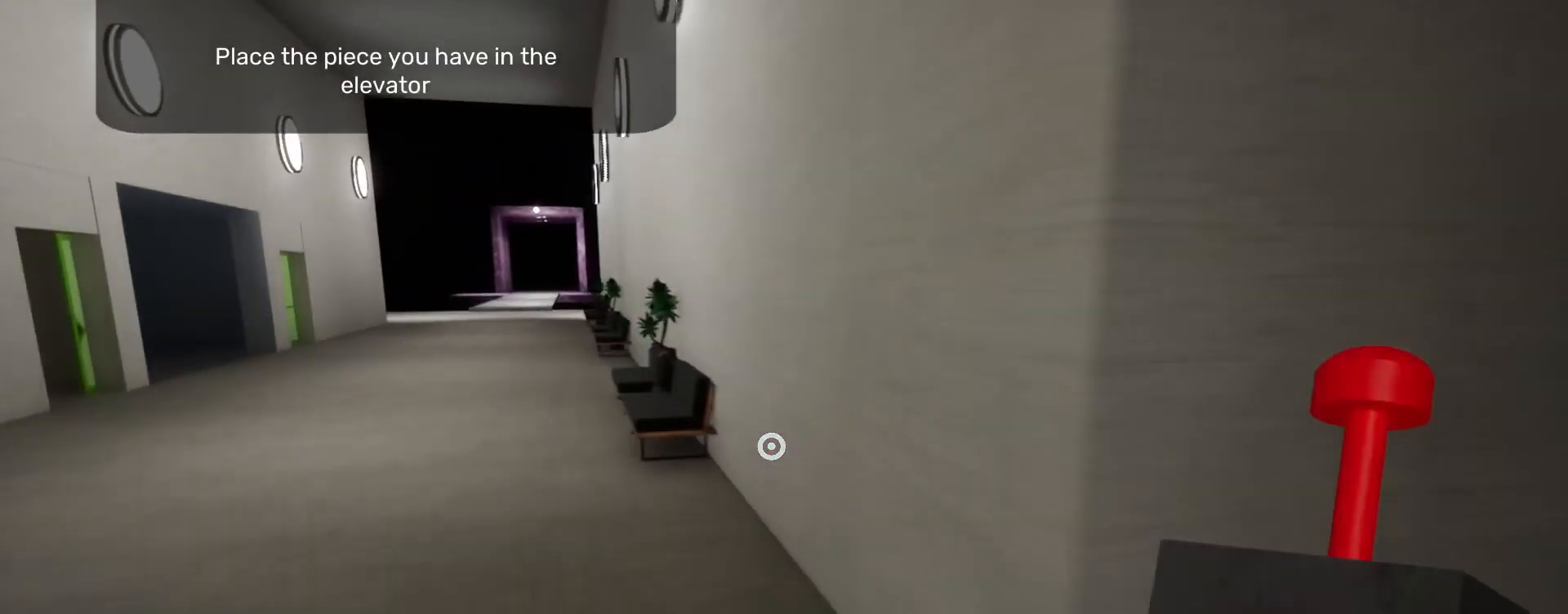
{"keys": ["shift", "w"], "mouse": [], "events": []}
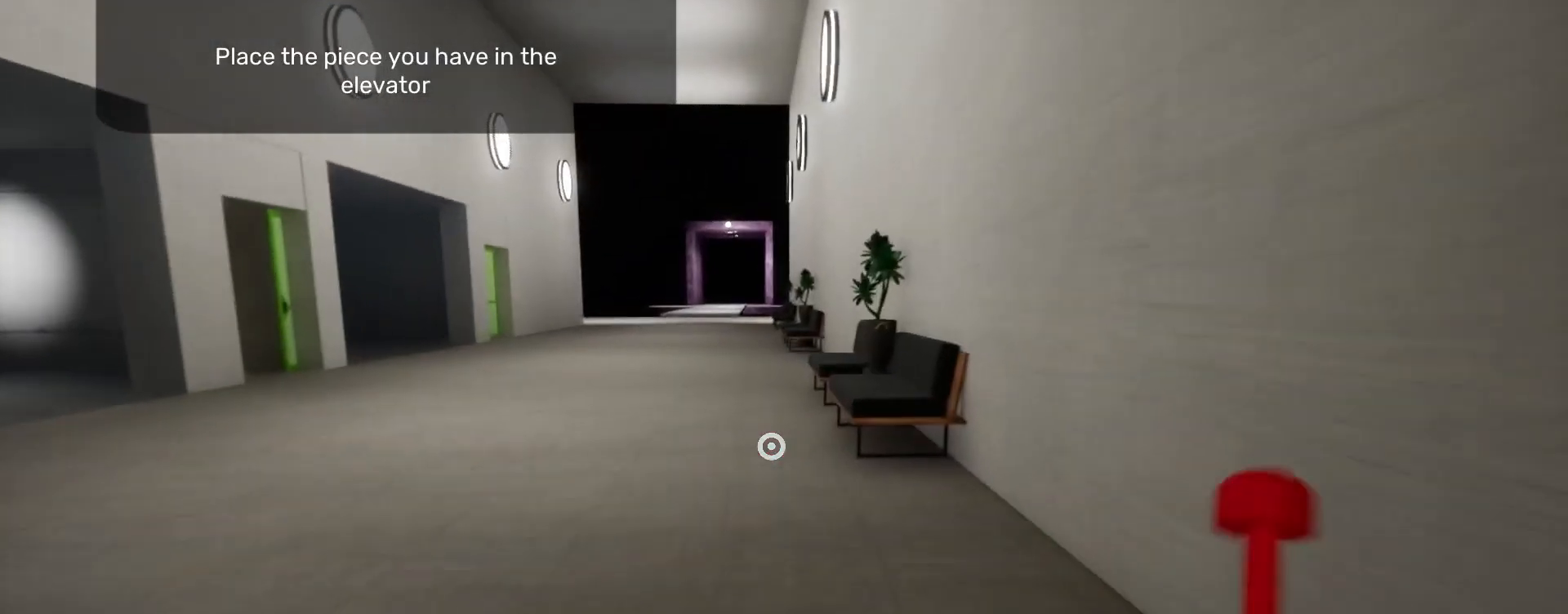
{"keys": ["shift", "w"], "mouse": [], "events": [[33, "space", "down"], [200, "space", "up"]]}
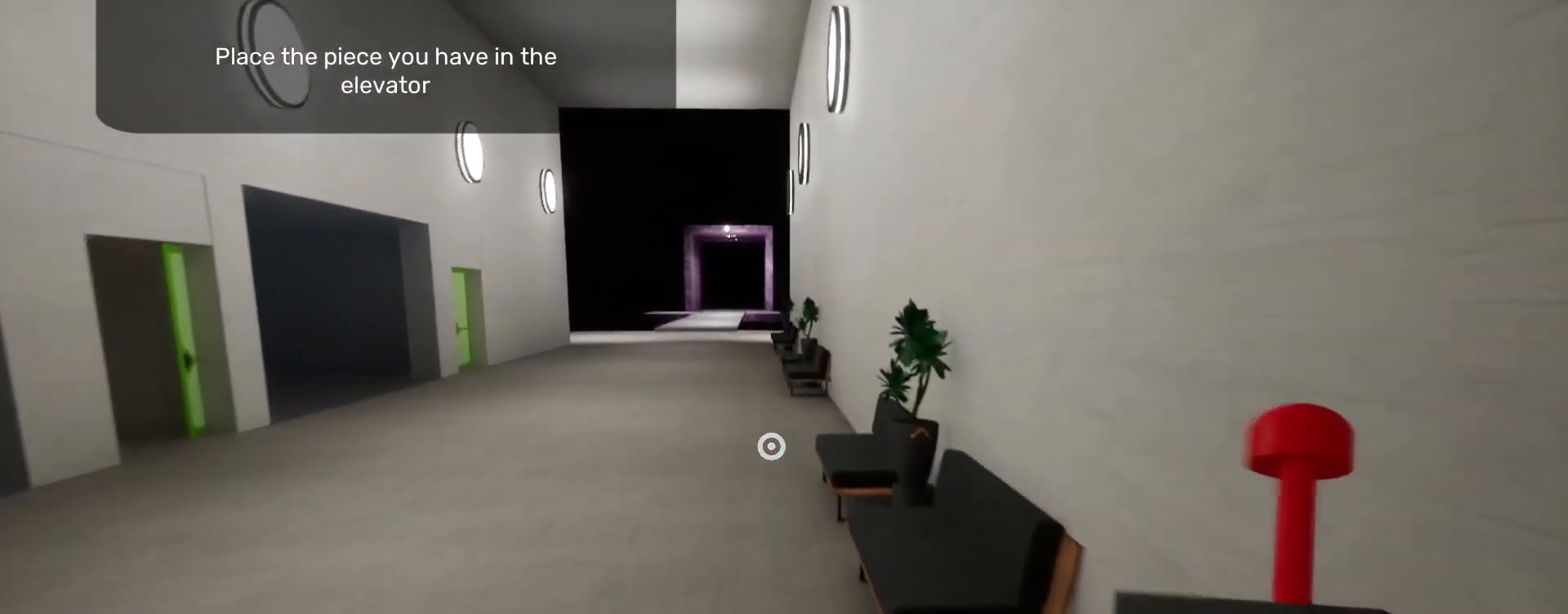
{"keys": ["shift", "space", "w"], "mouse": [], "events": [[467, "space", "down"]]}
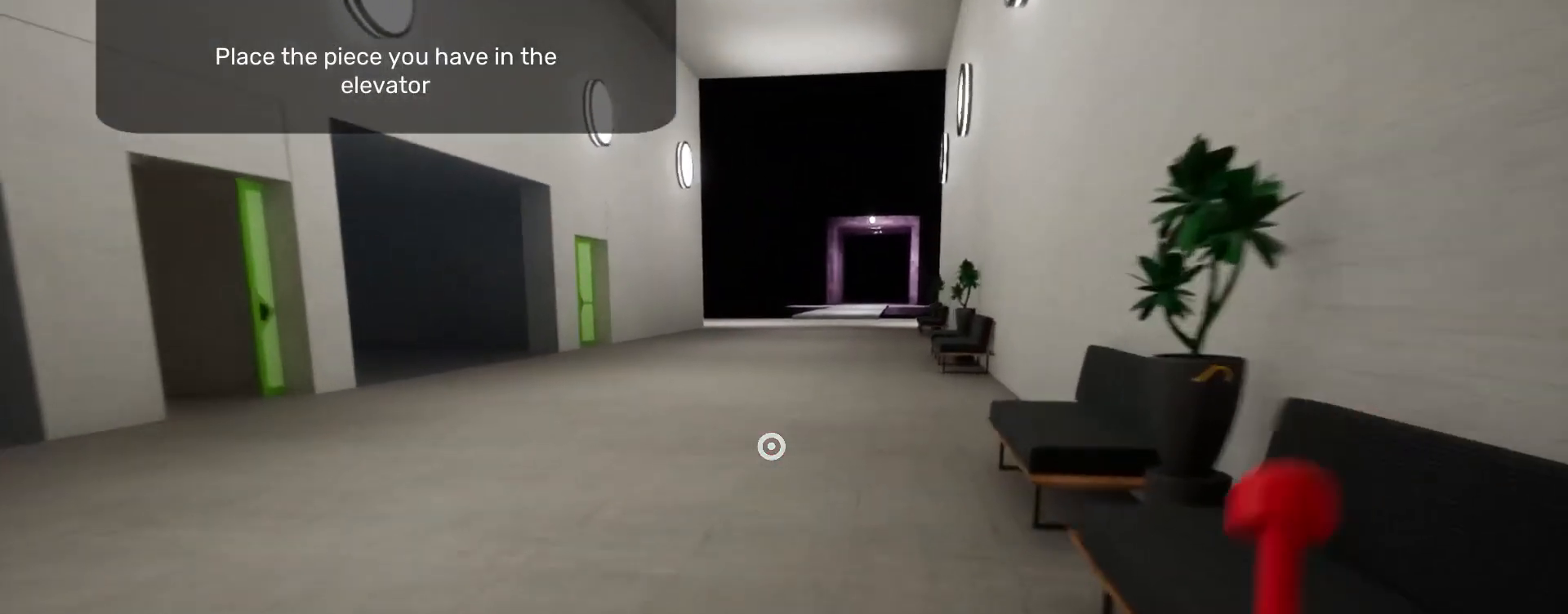
{"keys": ["shift", "w"], "mouse": [], "events": [[167, "space", "up"]]}
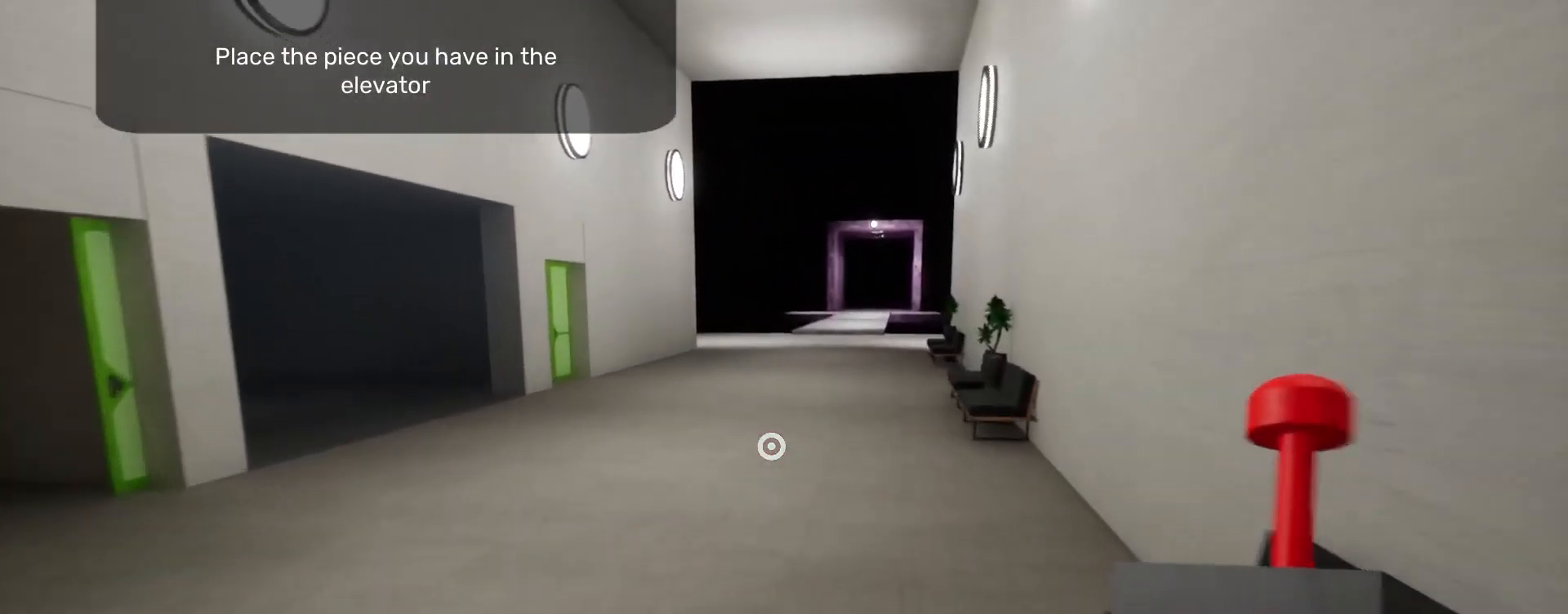
{"keys": ["shift", "space", "w"], "mouse": [], "events": [[400, "space", "down"]]}
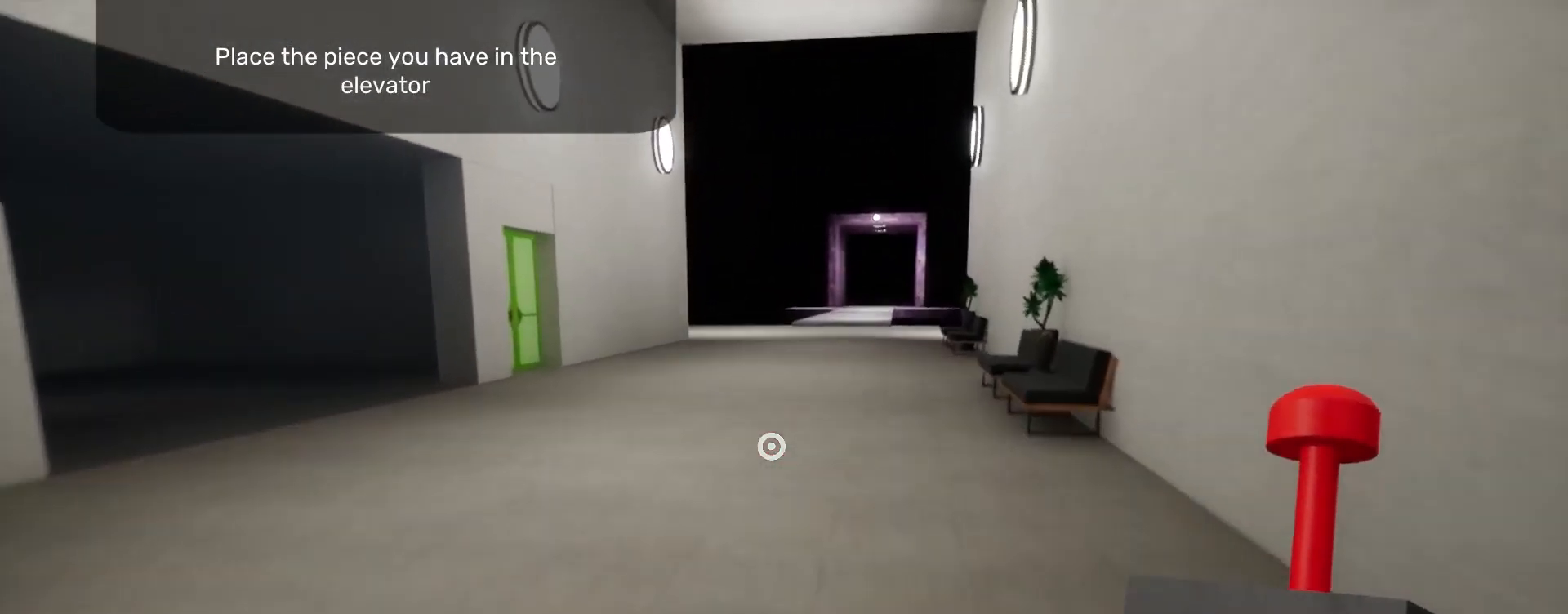
{"keys": ["shift", "w"], "mouse": [], "events": [[67, "space", "up"]]}
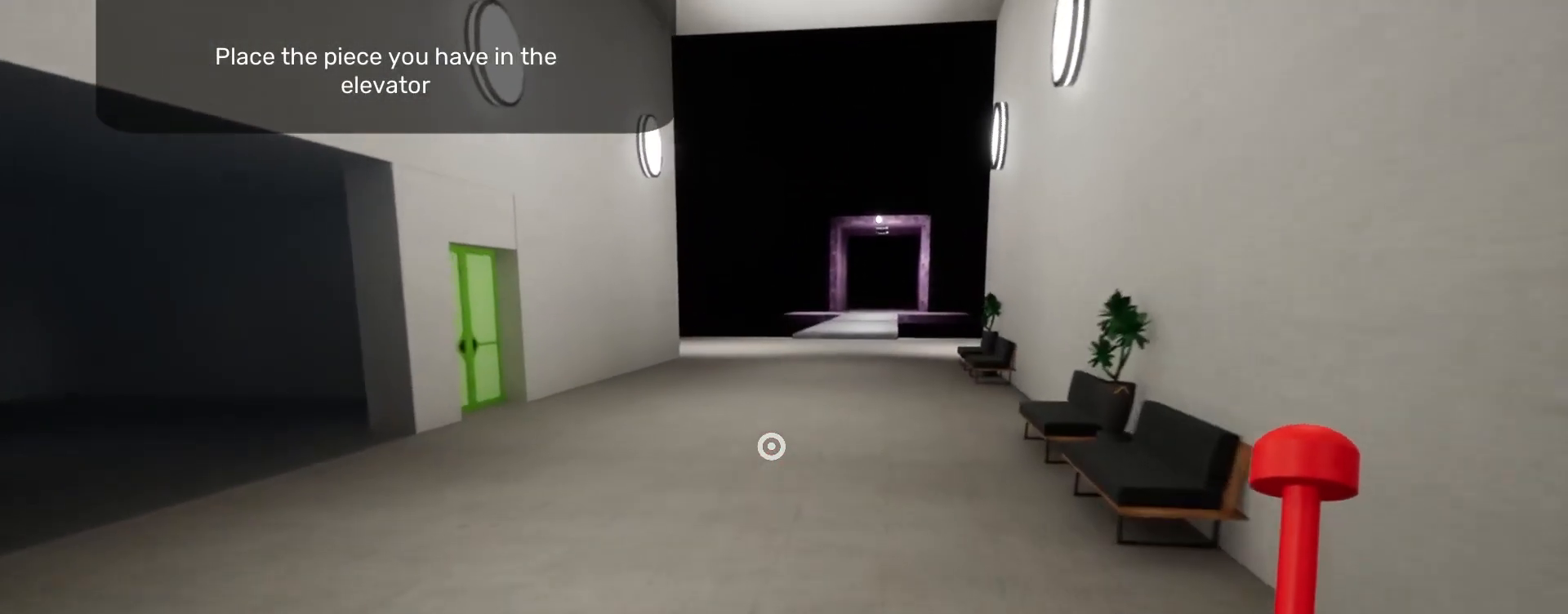
{"keys": ["shift", "w"], "mouse": [], "events": [[333, "space", "down"], [500, "space", "up"]]}
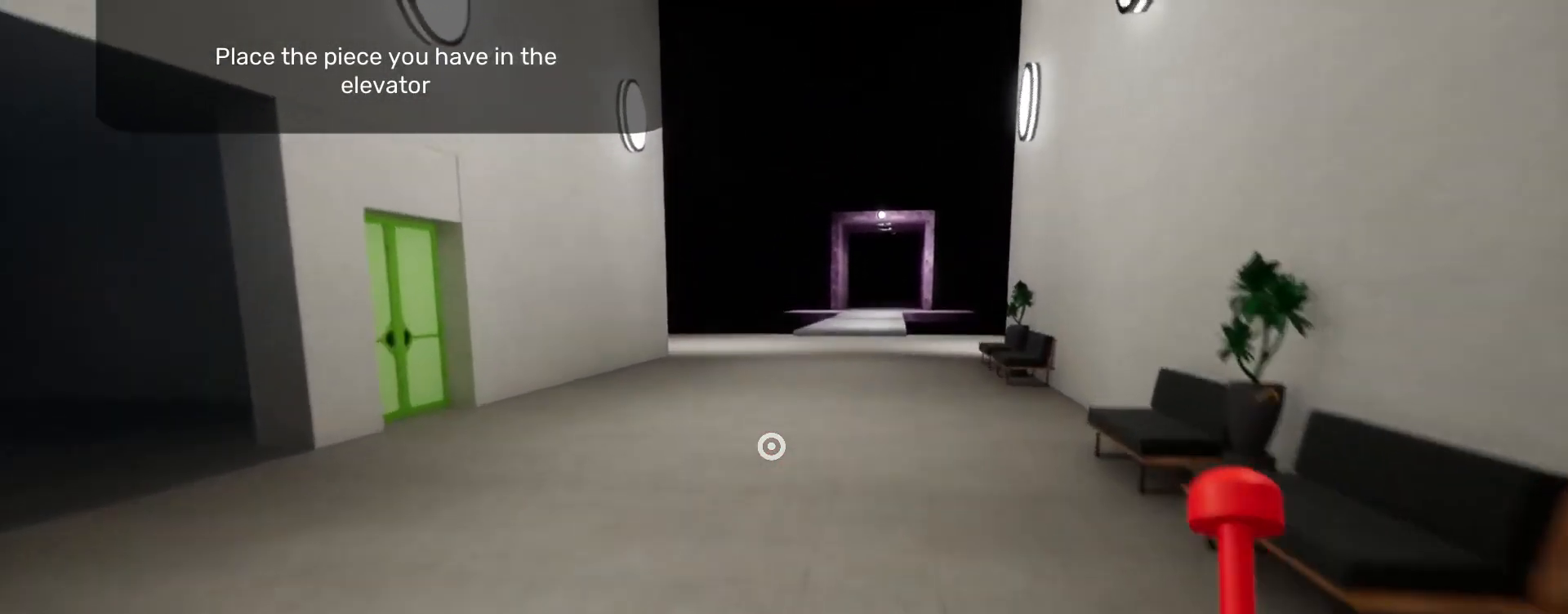
{"keys": ["shift", "w"], "mouse": [], "events": []}
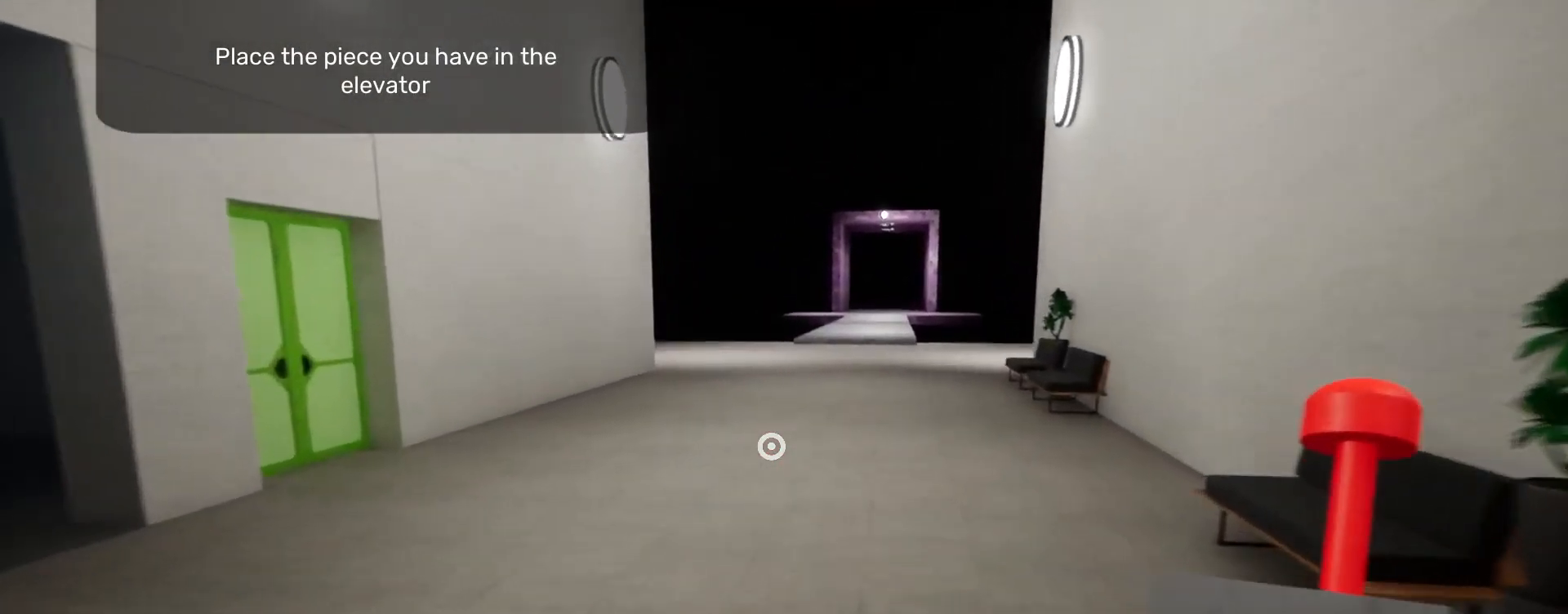
{"keys": ["shift", "w"], "mouse": [], "events": [[333, "space", "down"], [467, "space", "up"]]}
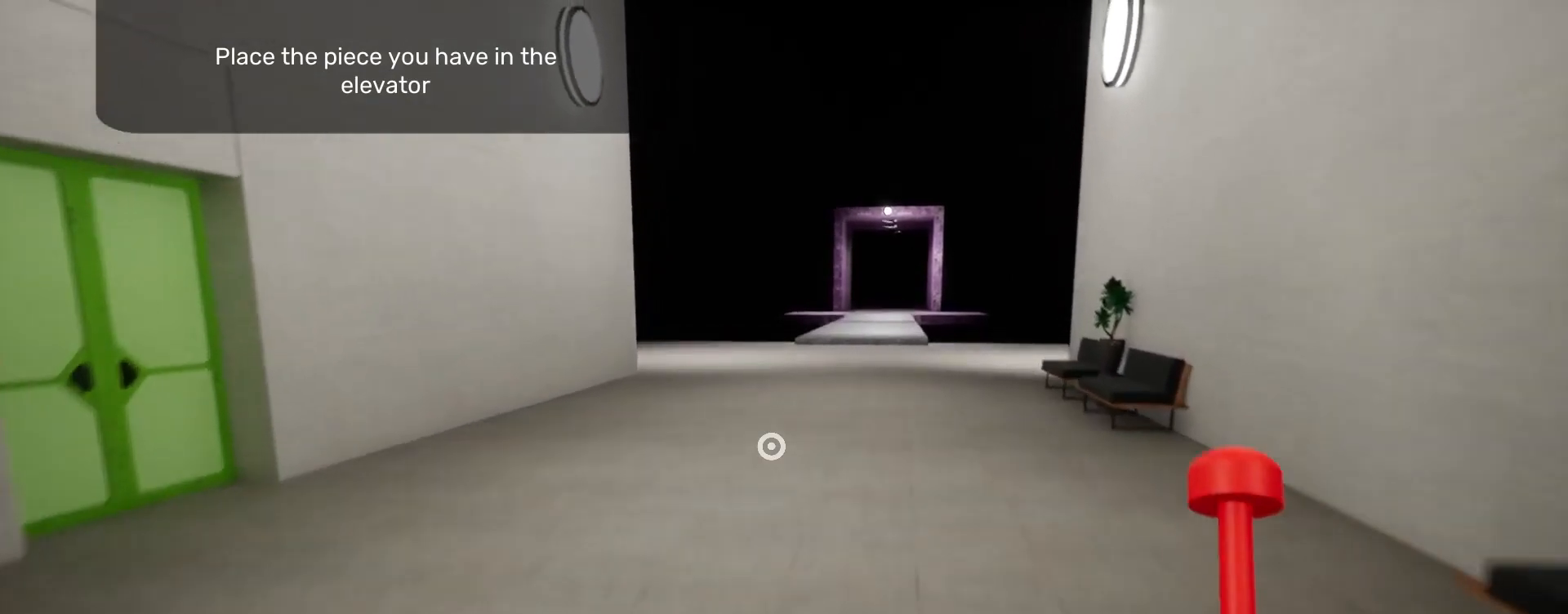
{"keys": ["shift", "w"], "mouse": [], "events": []}
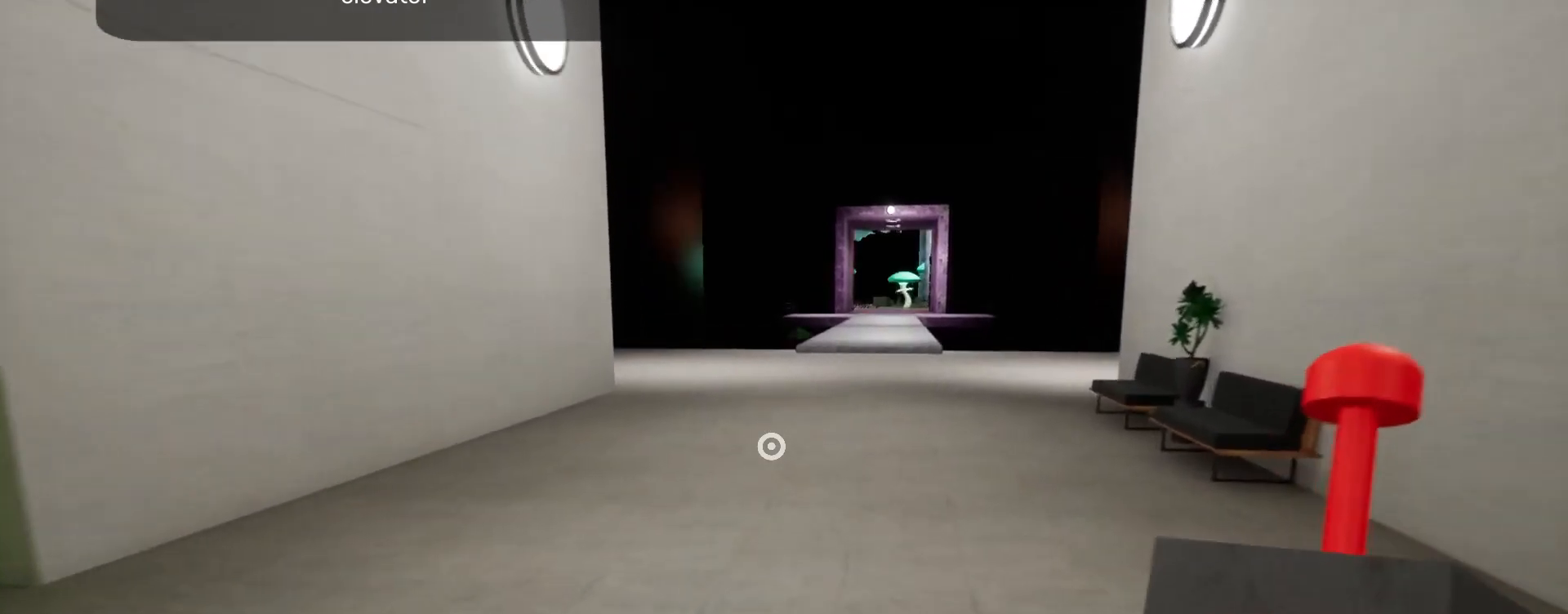
{"keys": ["d", "shift", "w"], "mouse": [], "events": [[233, "space", "down"], [433, "d", "down"], [500, "space", "up"]]}
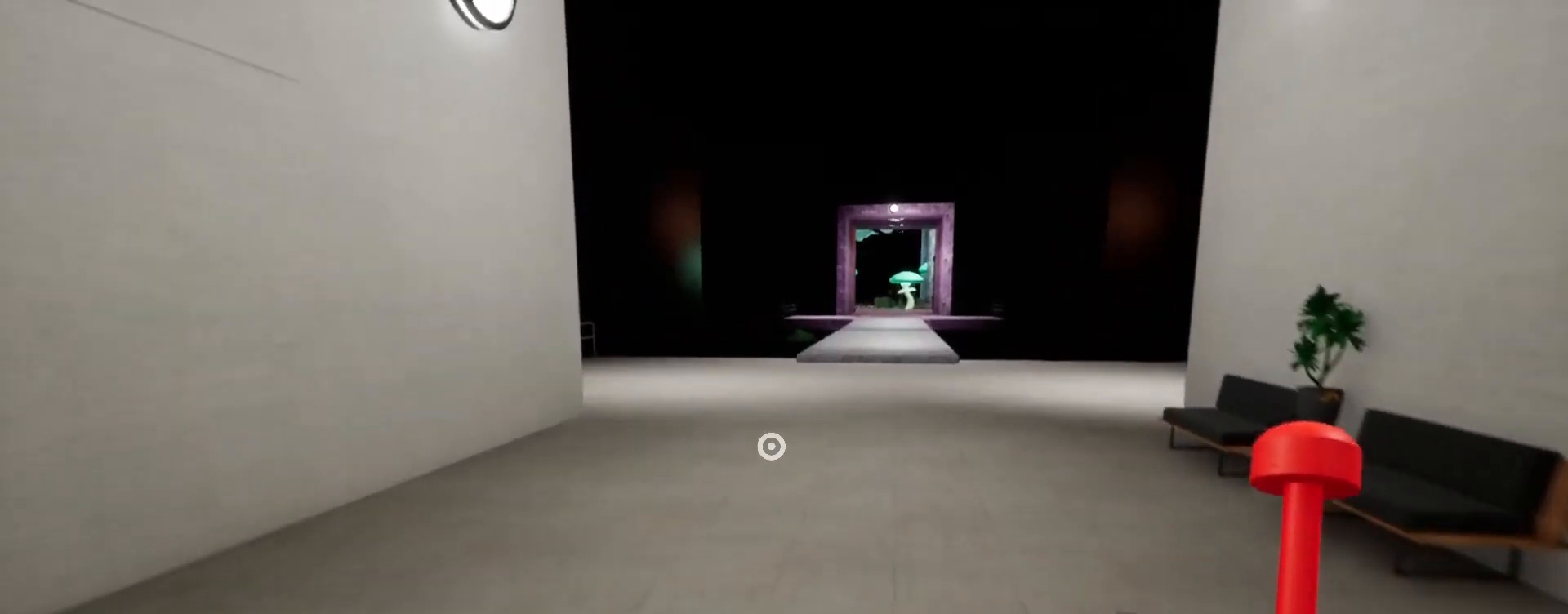
{"keys": ["d", "shift", "w"], "mouse": [], "events": []}
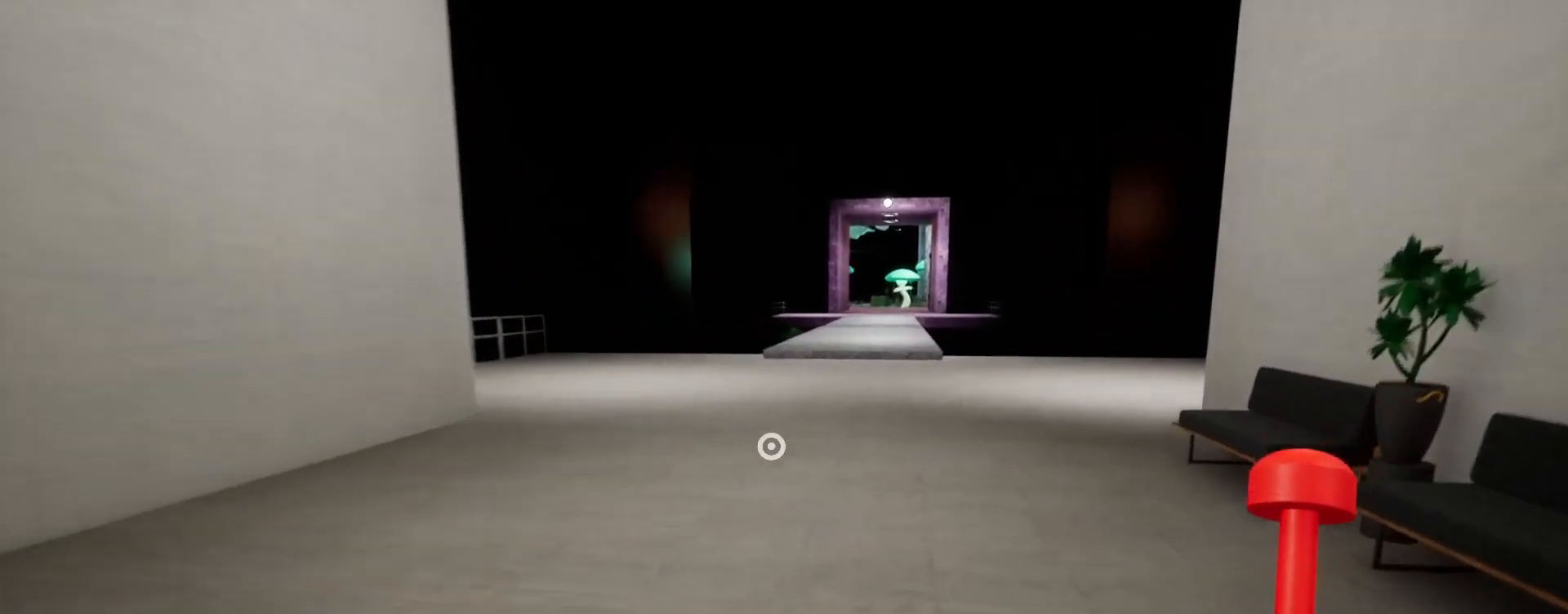
{"keys": ["shift", "w"], "mouse": [], "events": [[200, "space", "down"], [267, "d", "up"], [367, "space", "up"]]}
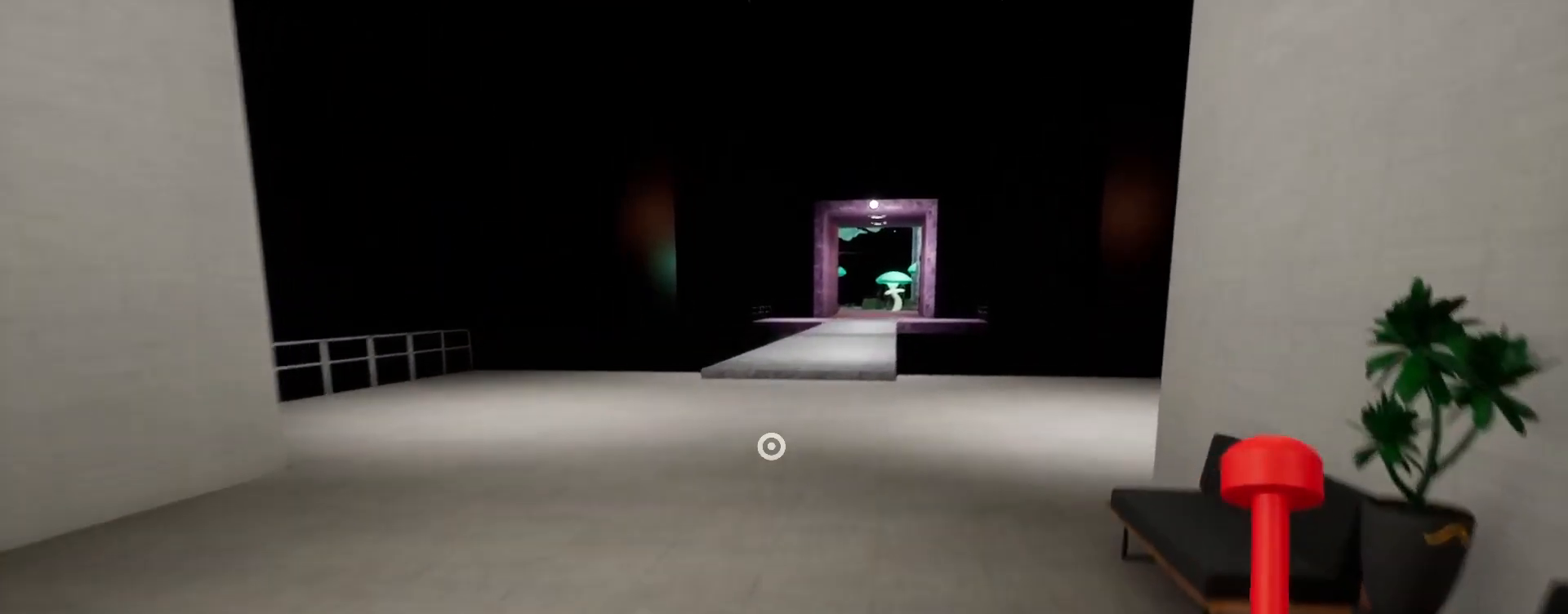
{"keys": ["shift", "w"], "mouse": [], "events": []}
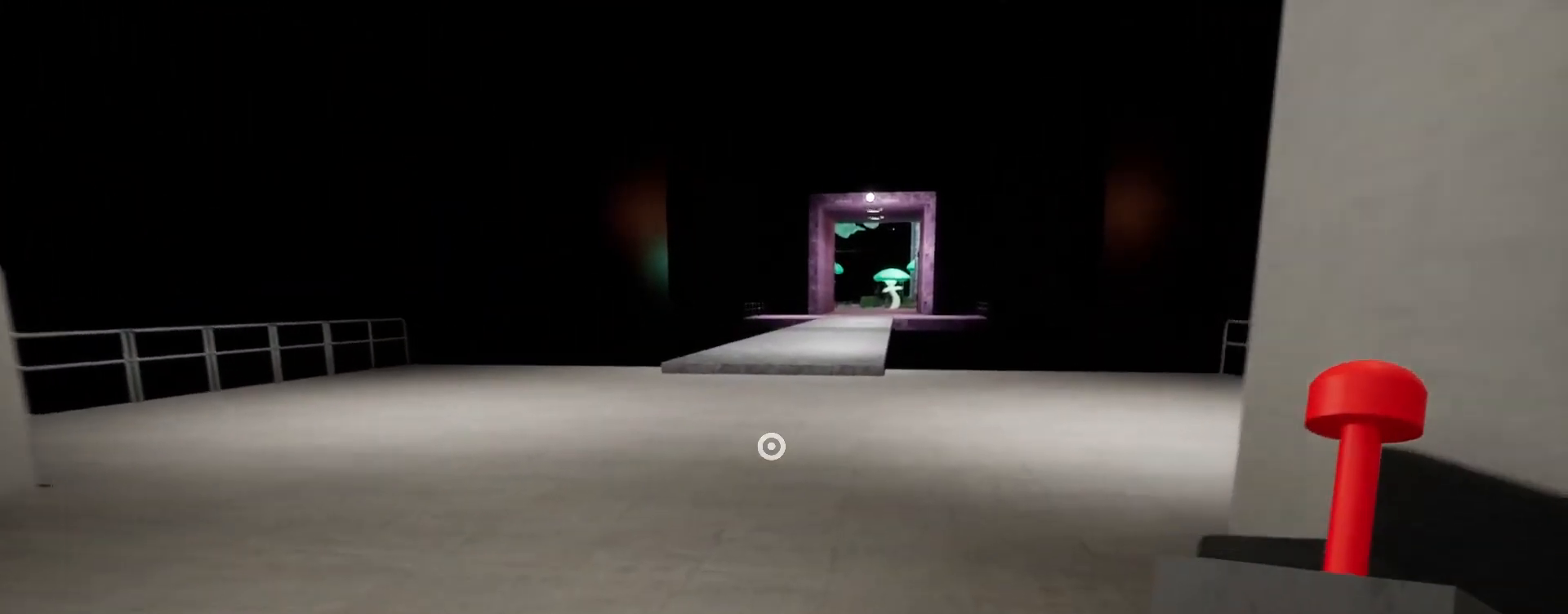
{"keys": ["shift", "w"], "mouse": [], "events": [[100, "space", "down"], [333, "space", "up"]]}
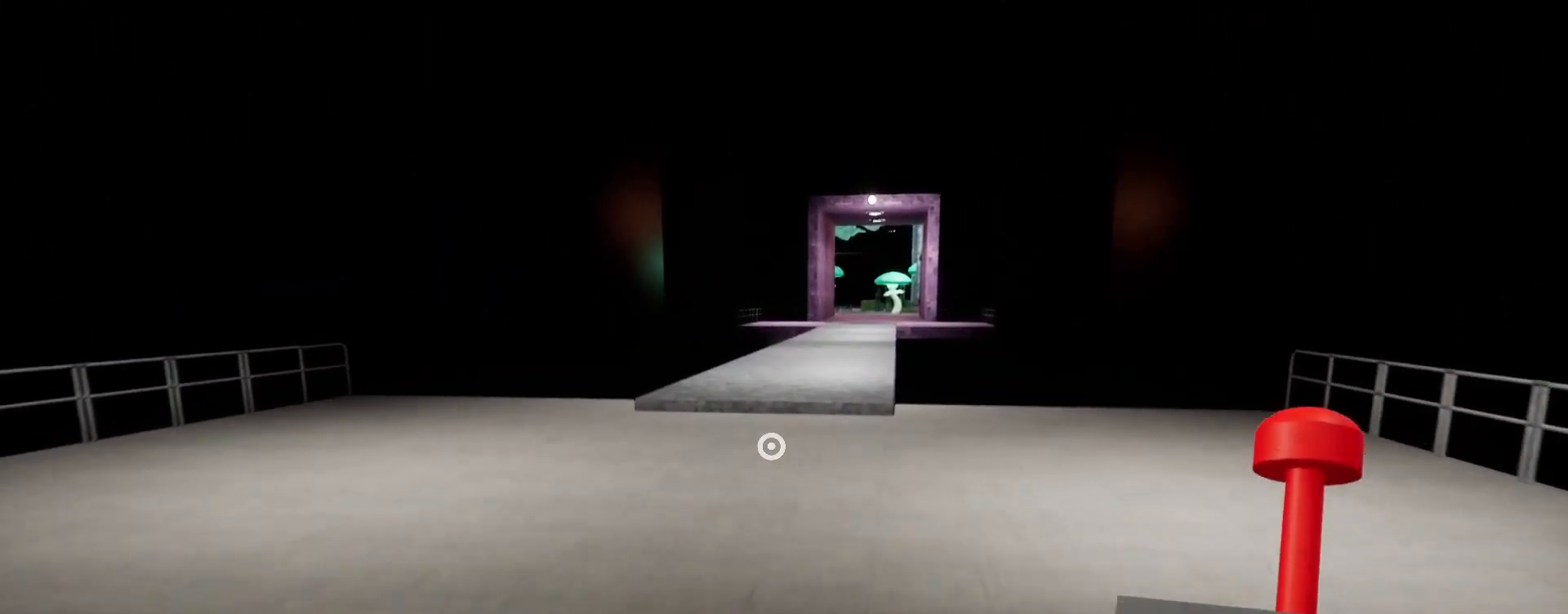
{"keys": ["shift", "w"], "mouse": [], "events": []}
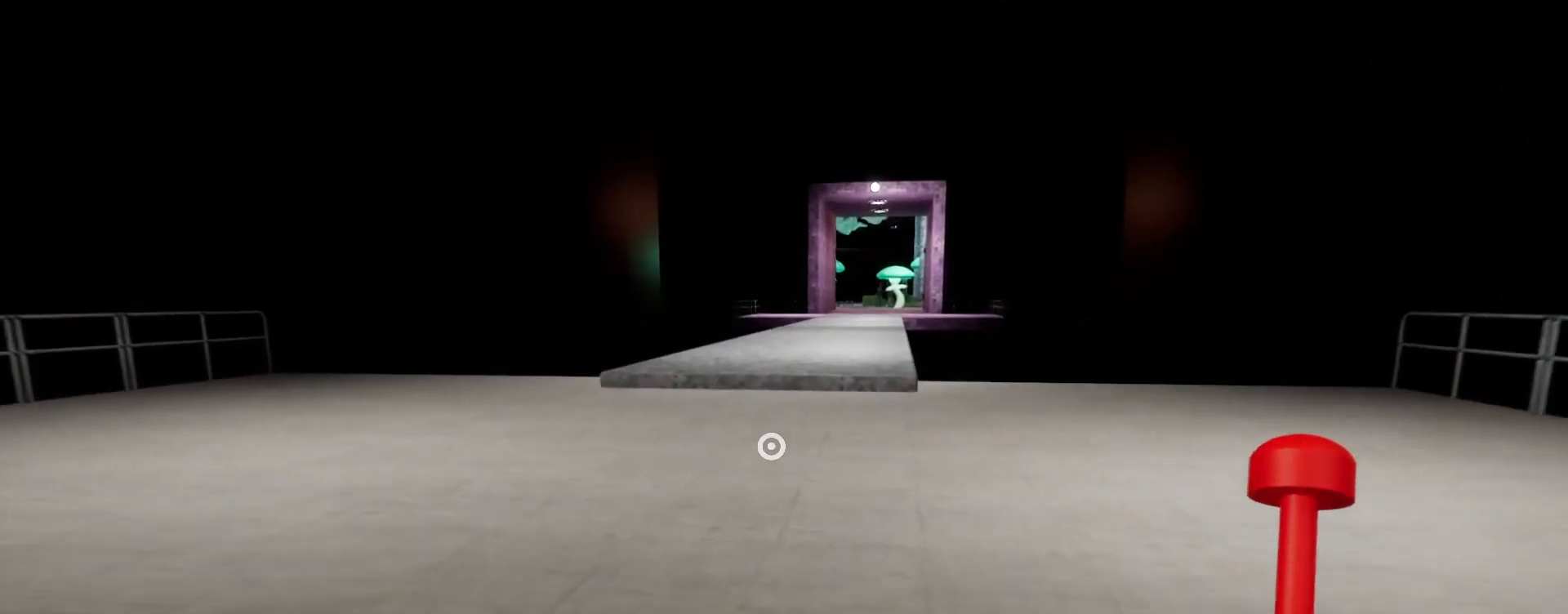
{"keys": ["shift", "w"], "mouse": [], "events": [[200, "space", "down"], [367, "space", "up"]]}